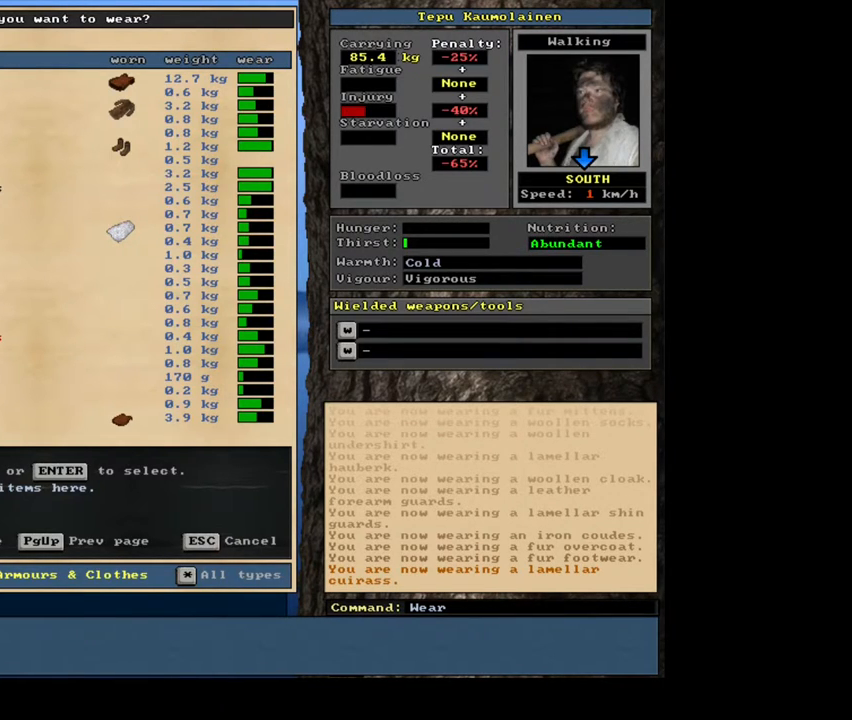
Gameplay with keyboard and mouse; each line is a JSON object with the keys and mouse buttons held at the frame after it. "events" lists presses ("down") and releases ("up") of ".", "/", "0", "1", "2", "3", "4", "5", "6", "7", "8", "9", "a", "alt_l", "alt_r", "b", "backslash", "backspace", "c", "caps_lock", "comma", "ctrl_l", "ctrl_r", "d", "e", "equals", "escape", "f", "f1", "f10", "f11", "f12", "f2", "f3", "f4", "f5", "f6", "f7", "f8", "f9", "g", "h", "i", "j", "k", "l", "lbracket", "left", "m", "minus", "n", "num0", "num1", "num2", "num3", "num4", "num5", "num6", "num7", "num8", "num9", "o", "p", "q", "quote", "r", "rbracket", "return", "right", "s", "semicolon", "shift_l", "shift_r", "space", "super", "t", "tab", "tilde", "u", "v", "w", "x", "y", "z", "mouse_left", "mouse_wheel", "mouse_right", "mouse_mb4" and "mouse_mb5" between this image and that frame as [ms after this image, input, new state], when the widget could be followed in between; "down" and "up" appear only as held states. "mouse_left", "mouse_wheel", "mouse_right", "mouse_mb4", "mouse_mb5" = the "left", "wheel", "right", "mb4", "mb5" buttons of the "mouse" list. No other keys are recorded. "wheel" means that the mouse wheel is clicked or scrolled. Mouse movement is not recorded.
{"keys": [], "mouse": []}
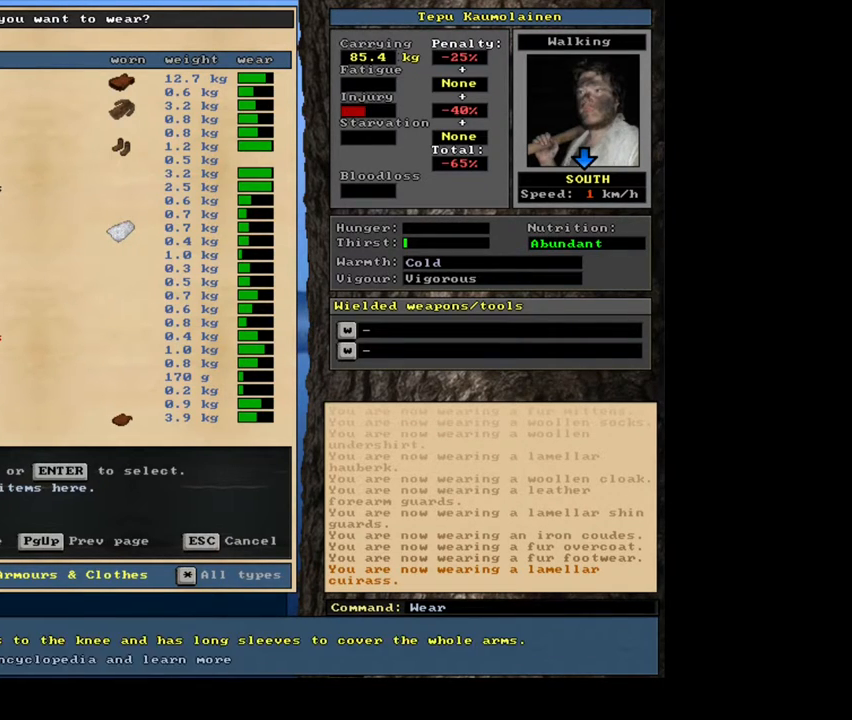
{"keys": [], "mouse": [], "events": []}
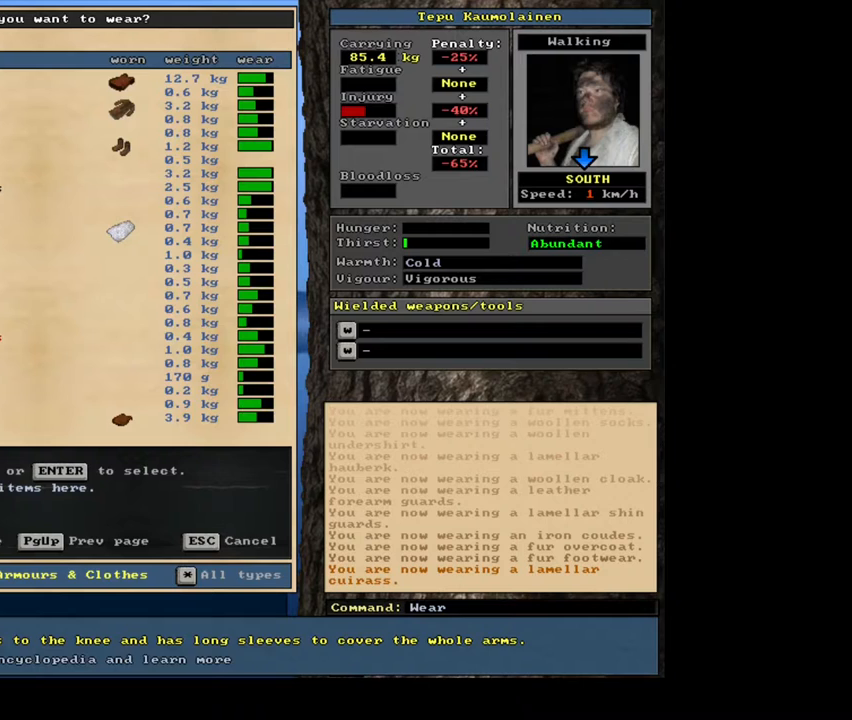
{"keys": ["up"], "mouse": []}
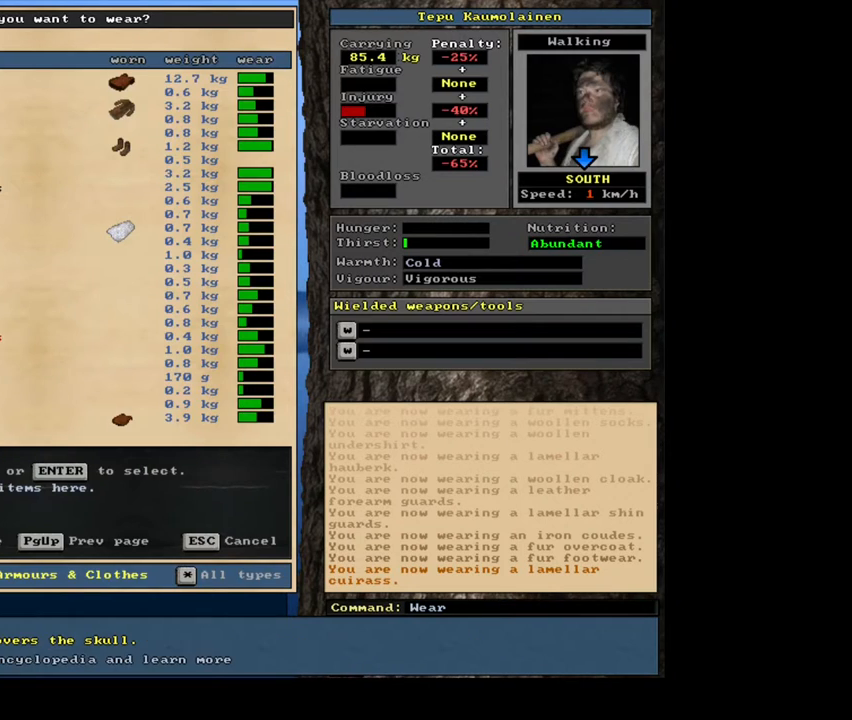
{"keys": [], "mouse": []}
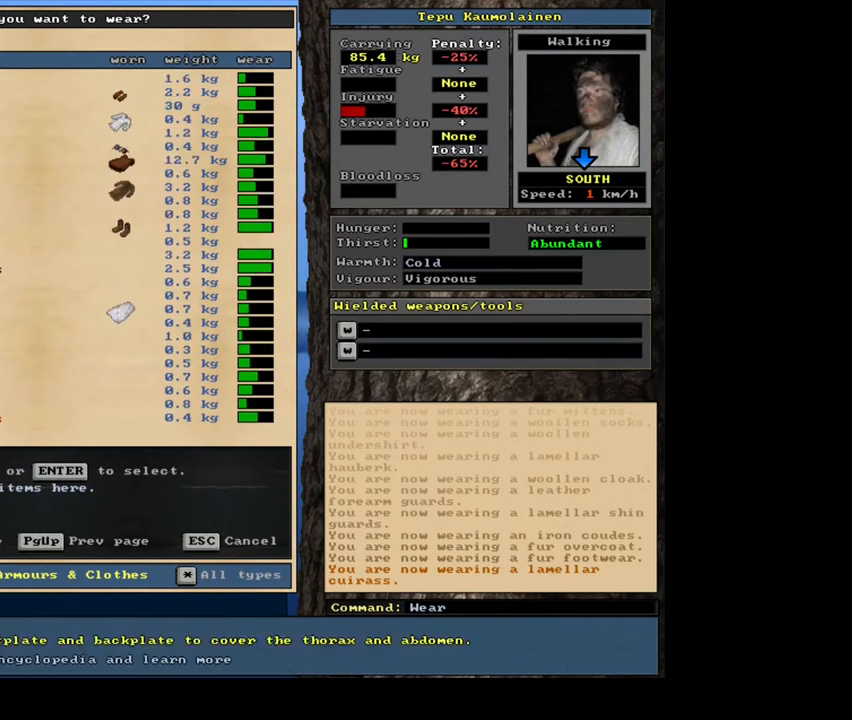
{"keys": [], "mouse": [], "events": []}
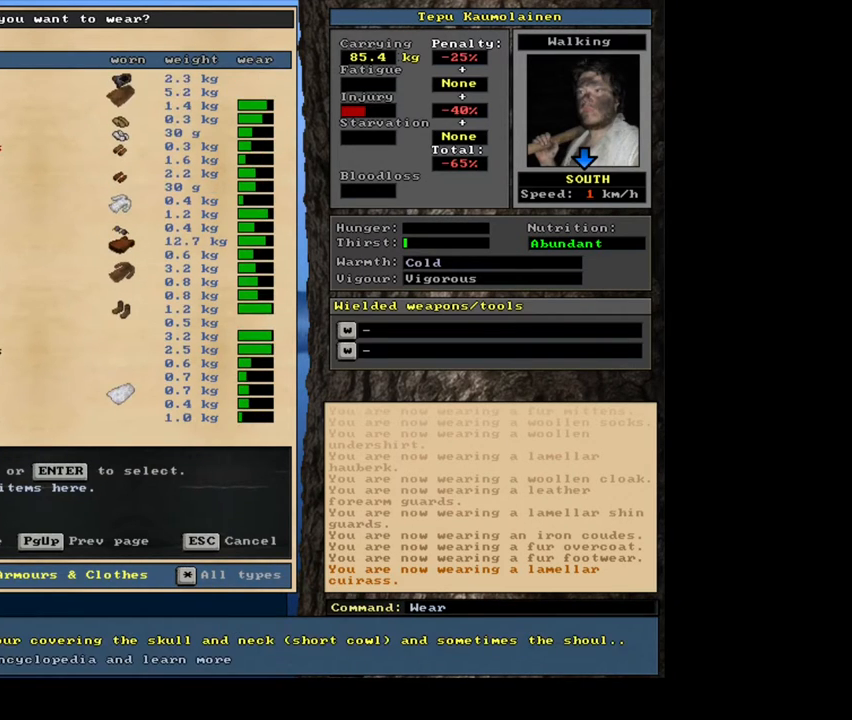
{"keys": ["down"], "mouse": []}
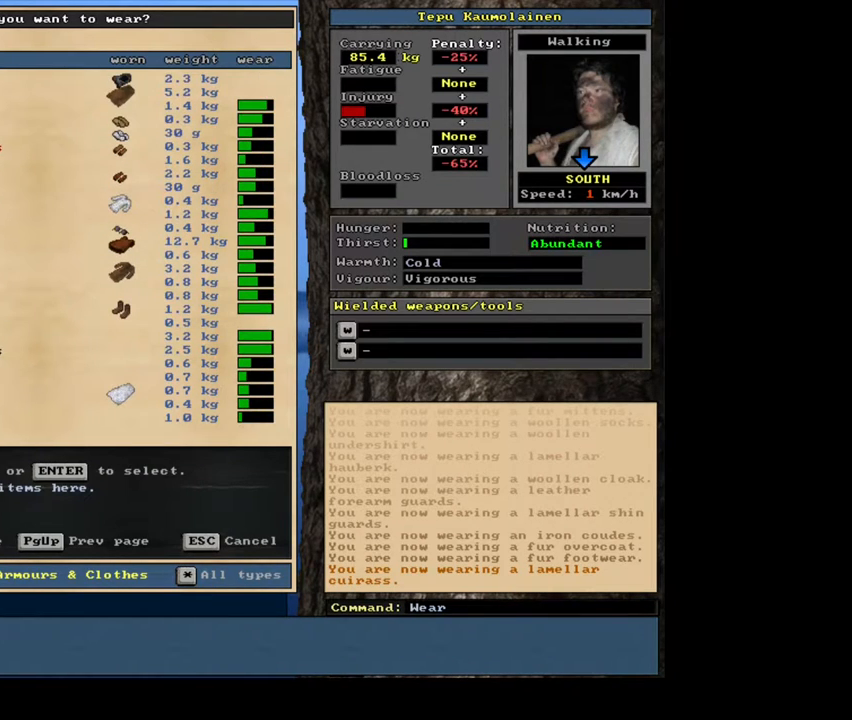
{"keys": ["down"], "mouse": [], "events": []}
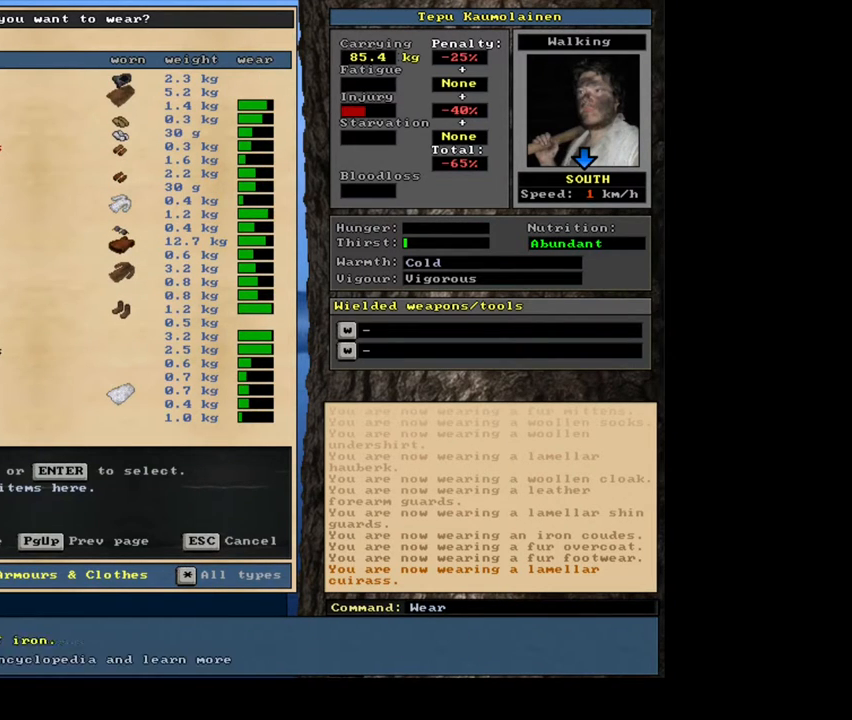
{"keys": [], "mouse": []}
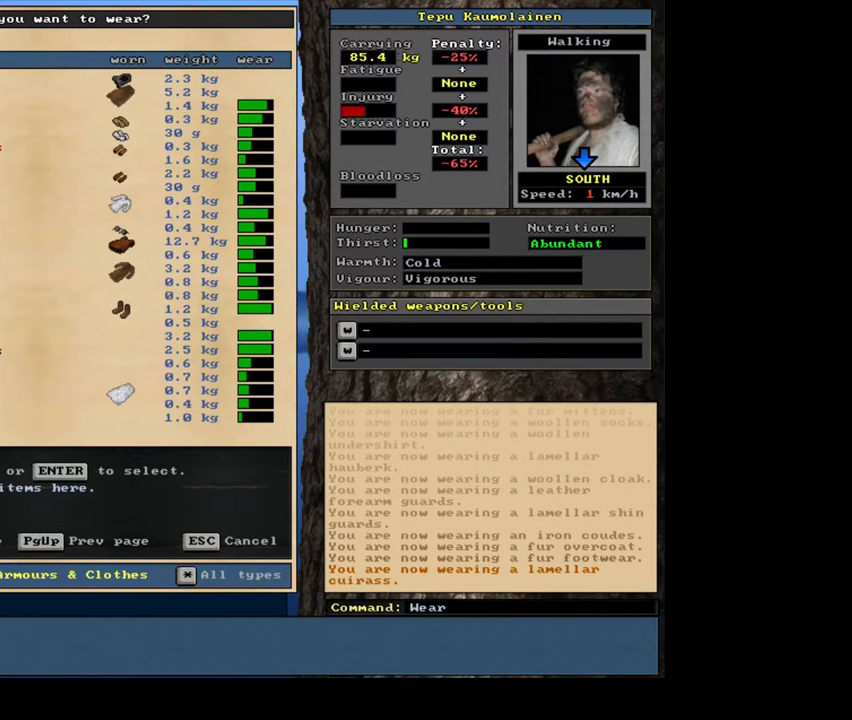
{"keys": ["up"], "mouse": []}
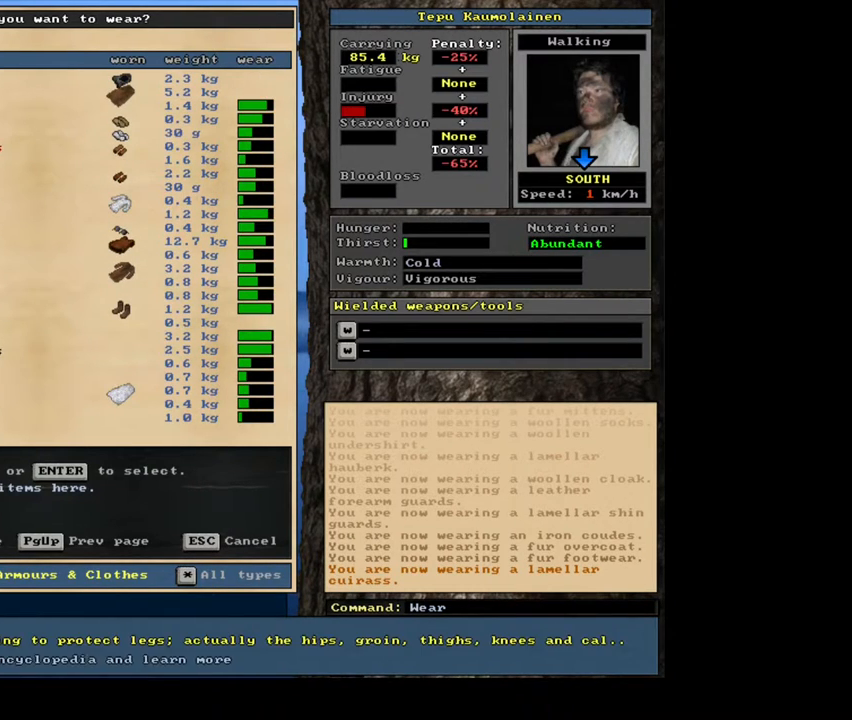
{"keys": [], "mouse": []}
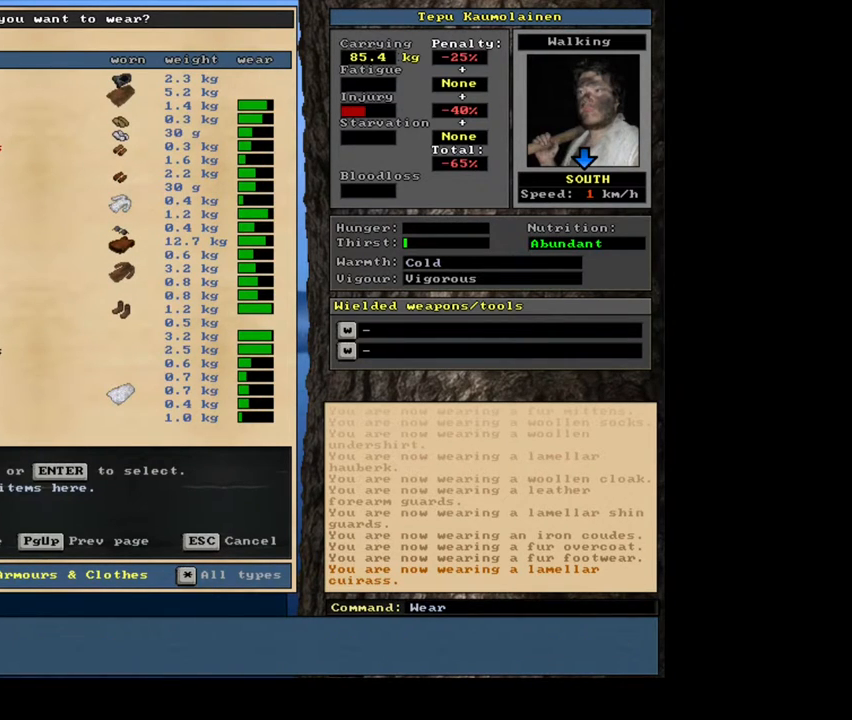
{"keys": ["up"], "mouse": []}
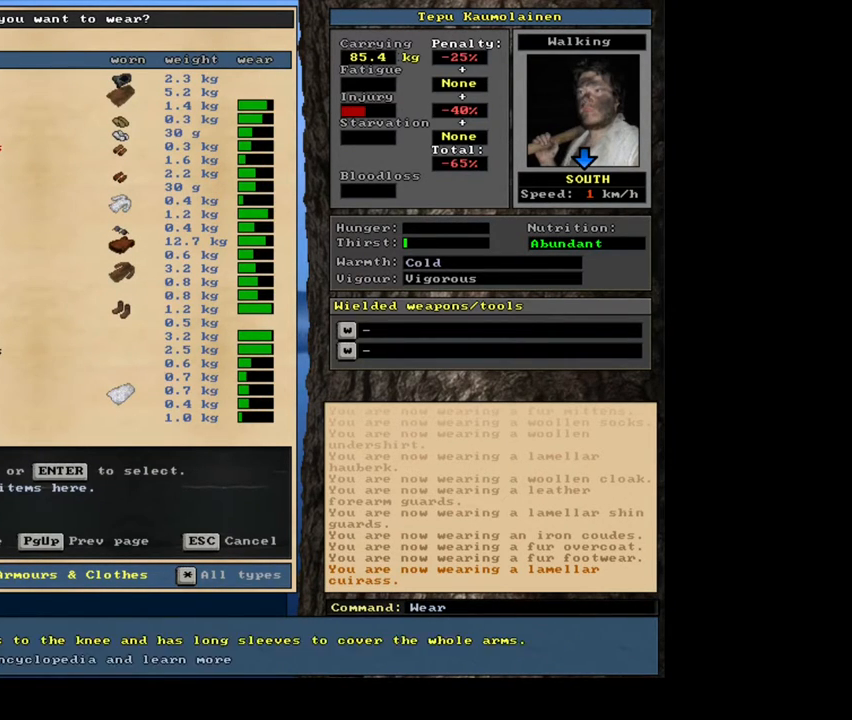
{"keys": [], "mouse": []}
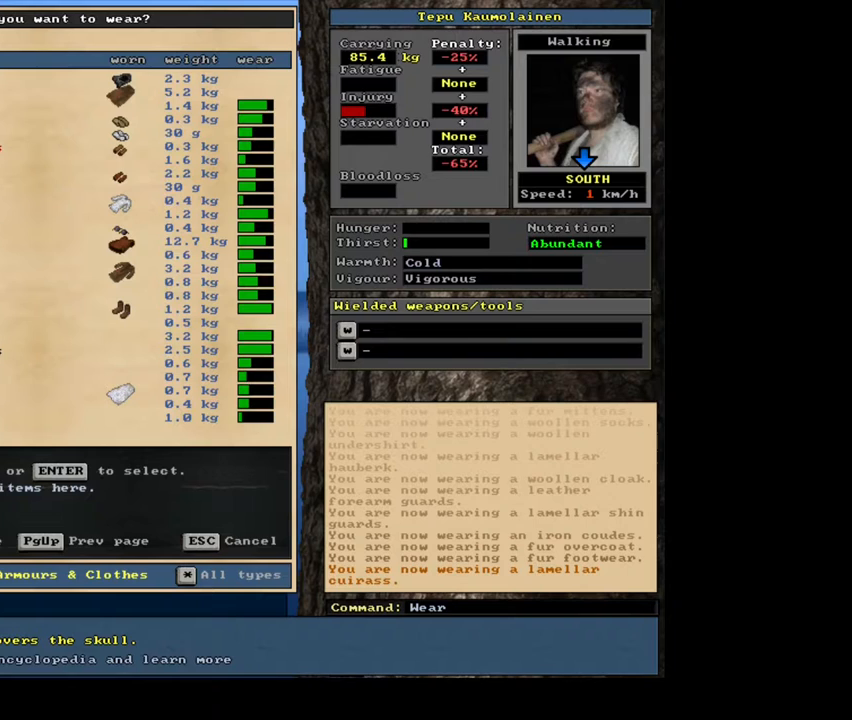
{"keys": [], "mouse": [], "events": []}
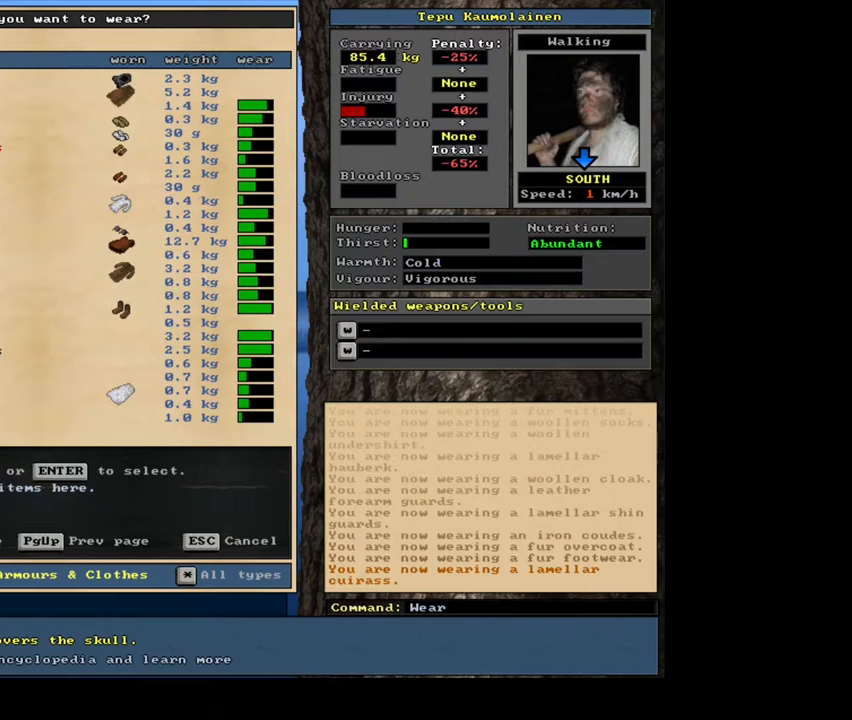
{"keys": [], "mouse": [], "events": []}
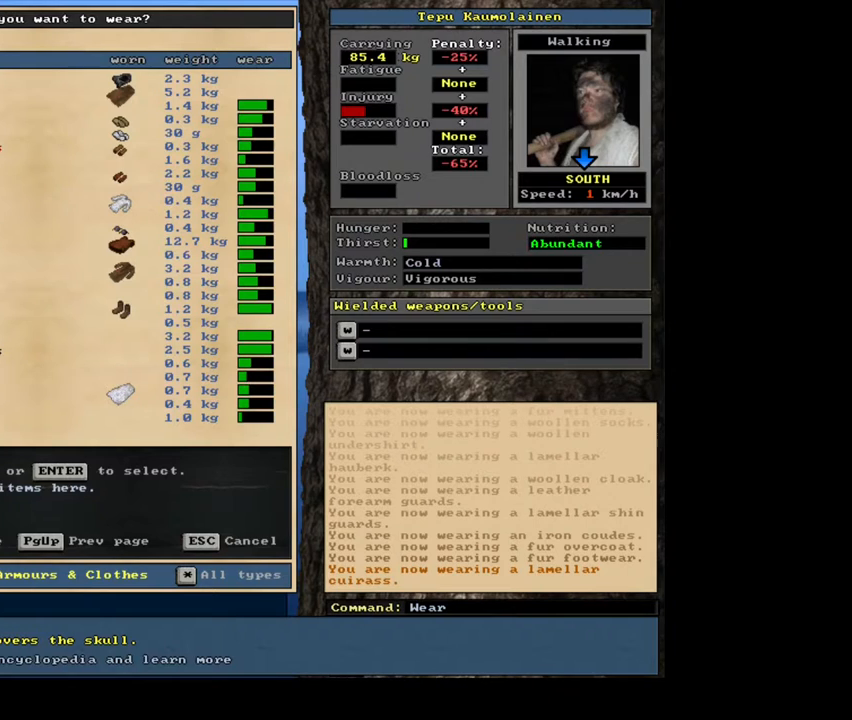
{"keys": ["down"], "mouse": []}
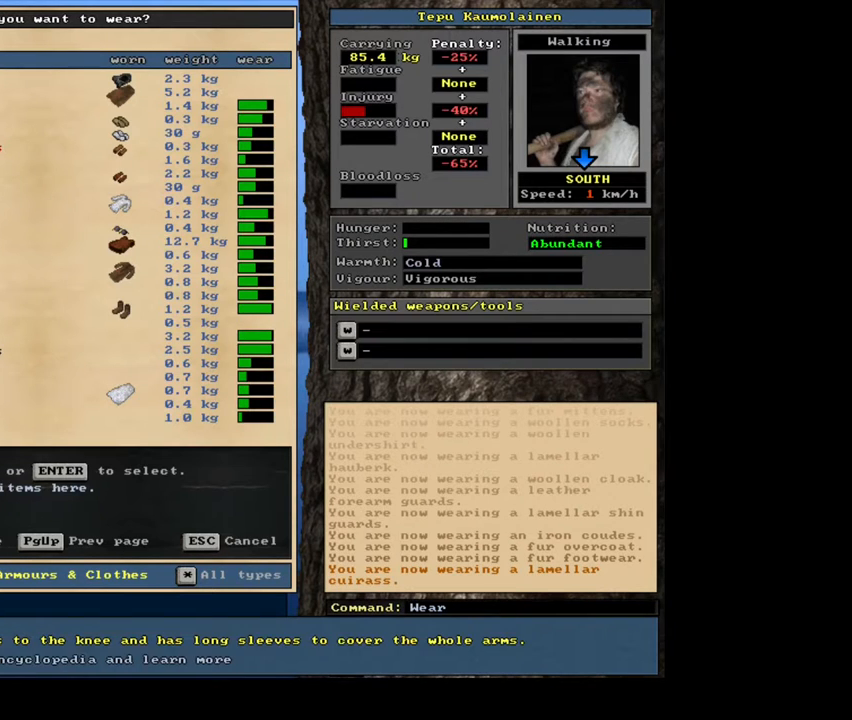
{"keys": [], "mouse": []}
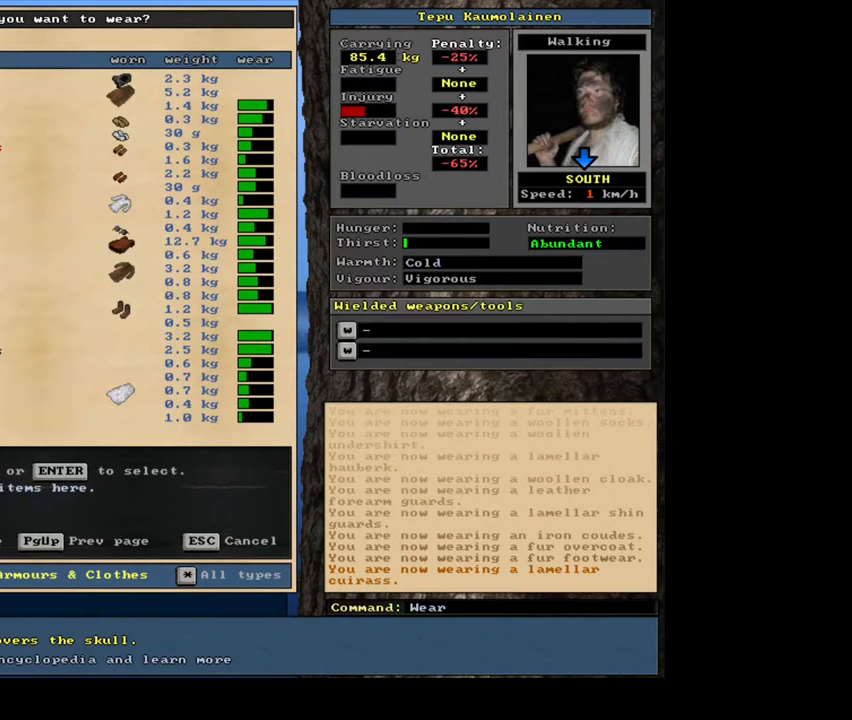
{"keys": [], "mouse": [], "events": []}
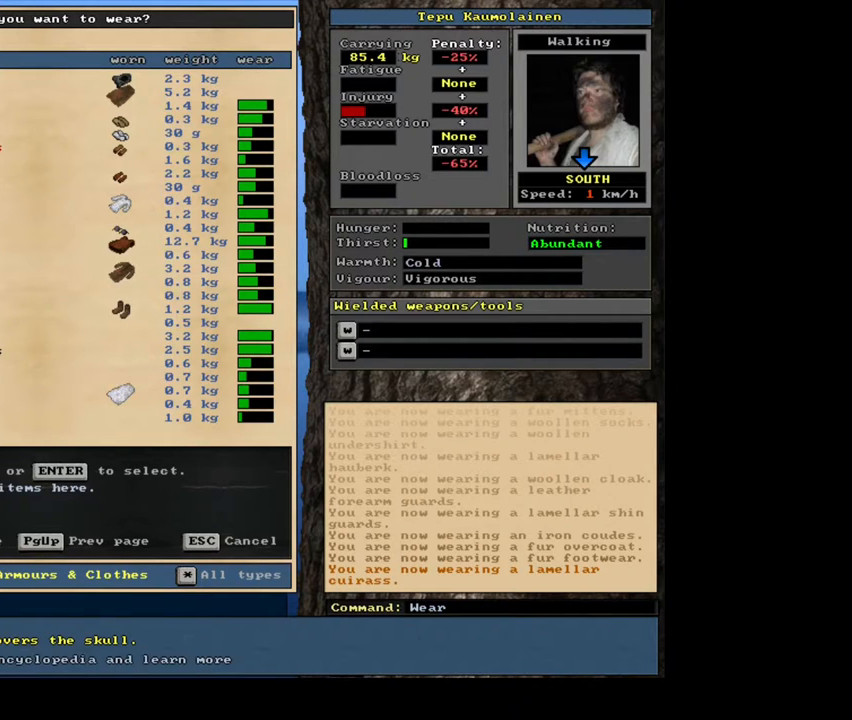
{"keys": [], "mouse": [], "events": []}
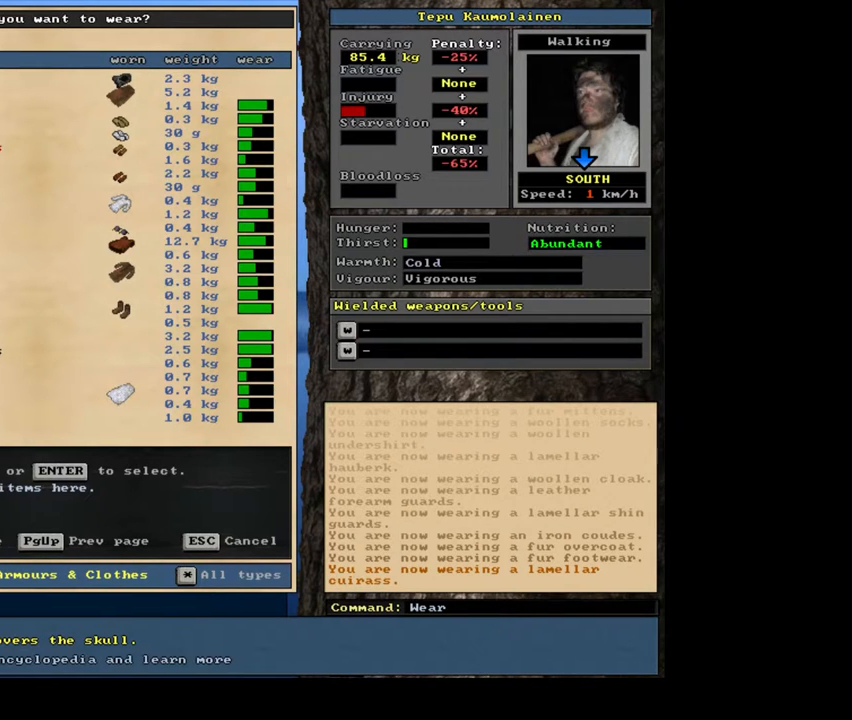
{"keys": ["down"], "mouse": []}
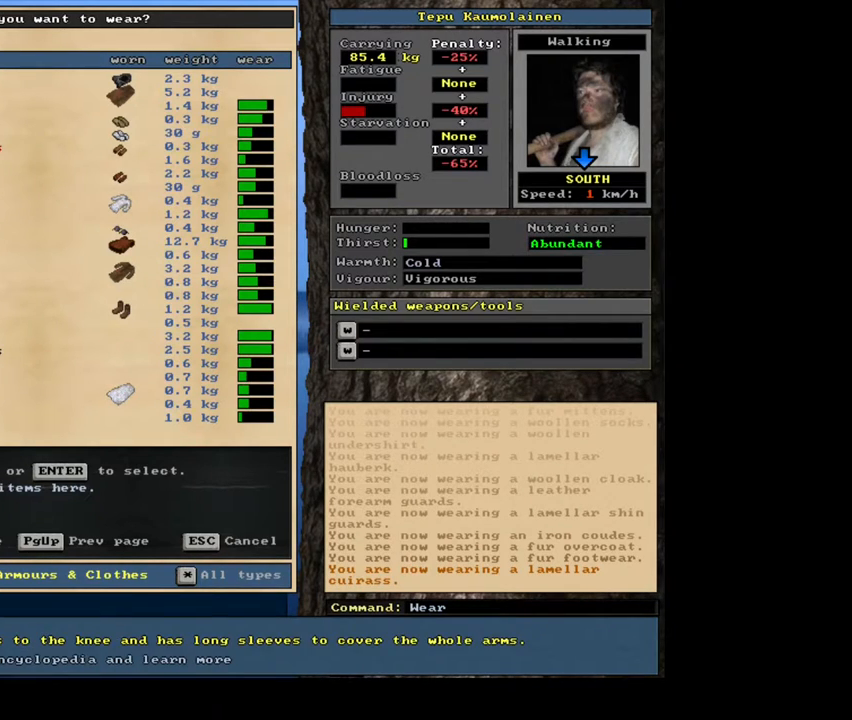
{"keys": ["down"], "mouse": [], "events": []}
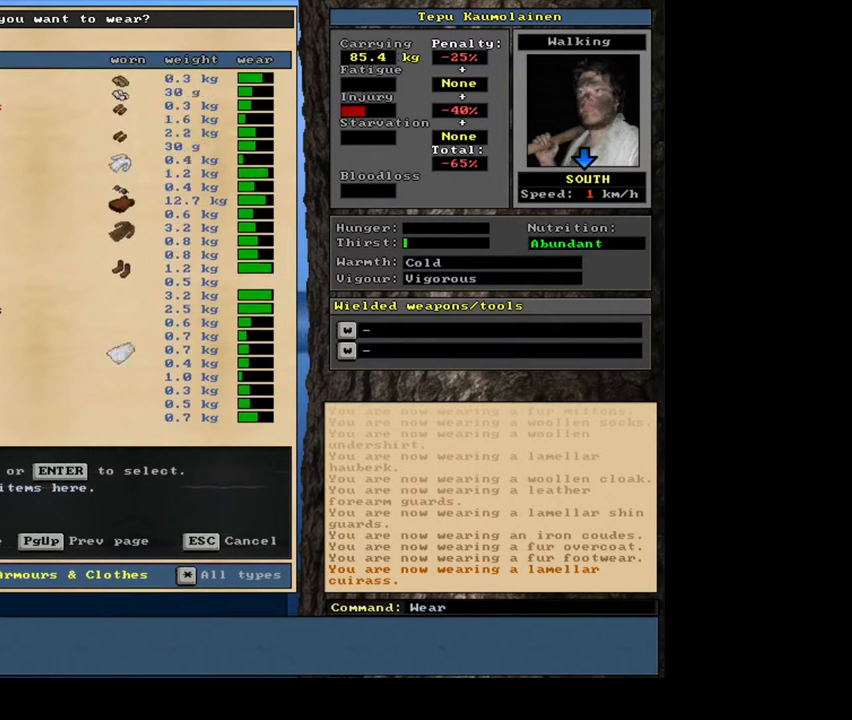
{"keys": [], "mouse": []}
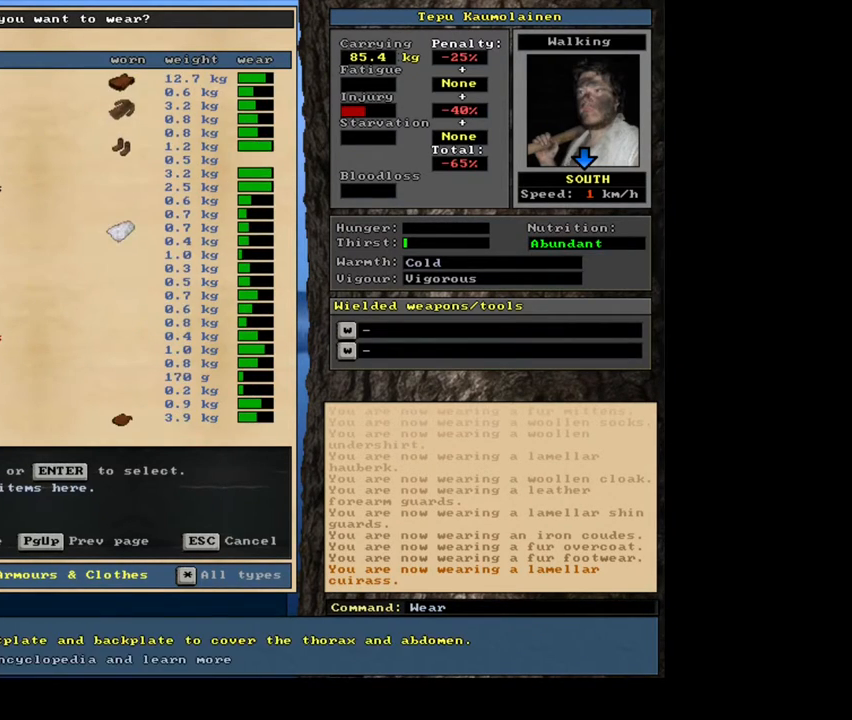
{"keys": ["up"], "mouse": []}
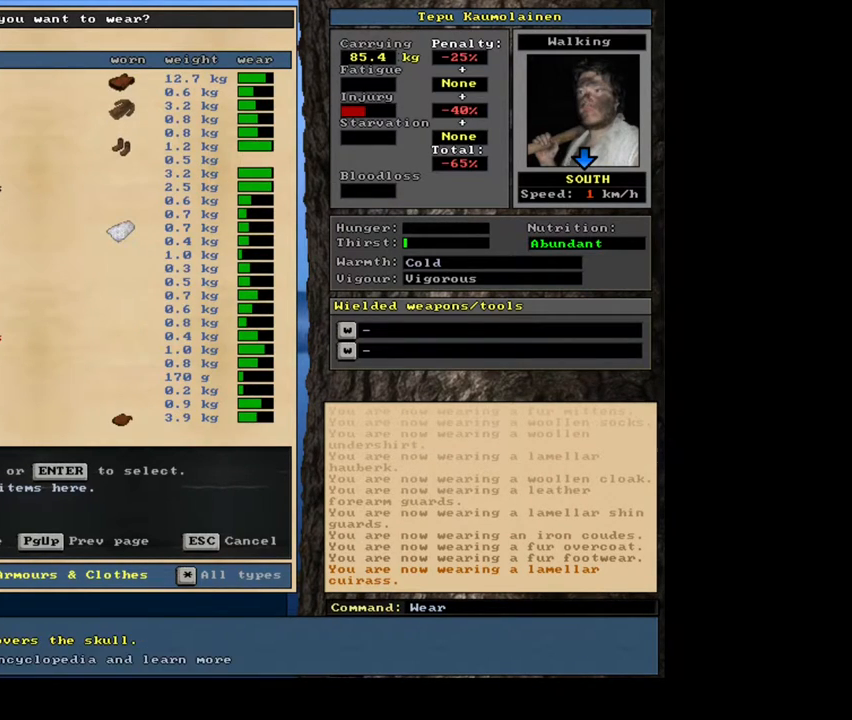
{"keys": [], "mouse": []}
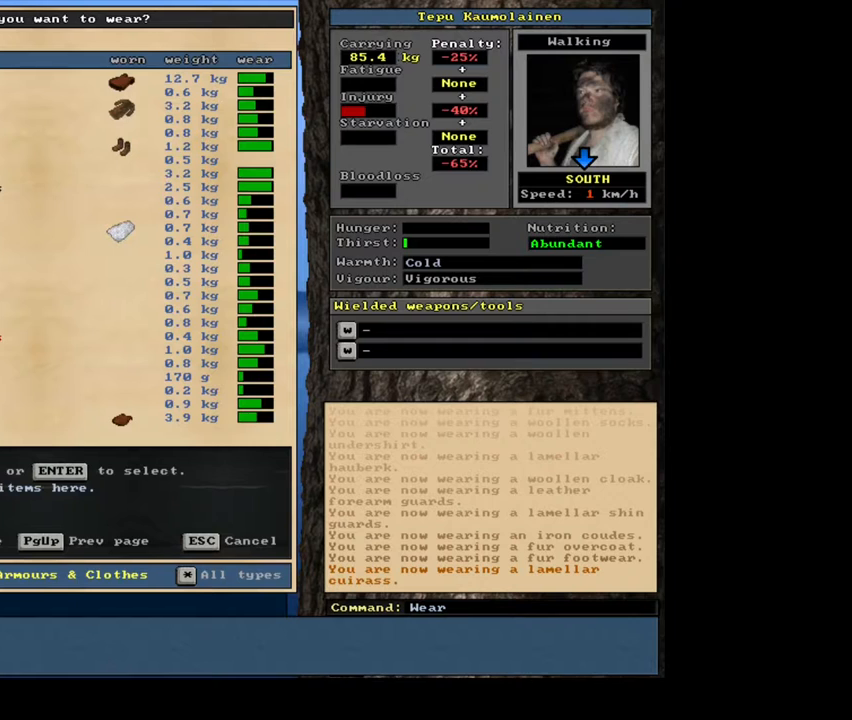
{"keys": ["up"], "mouse": []}
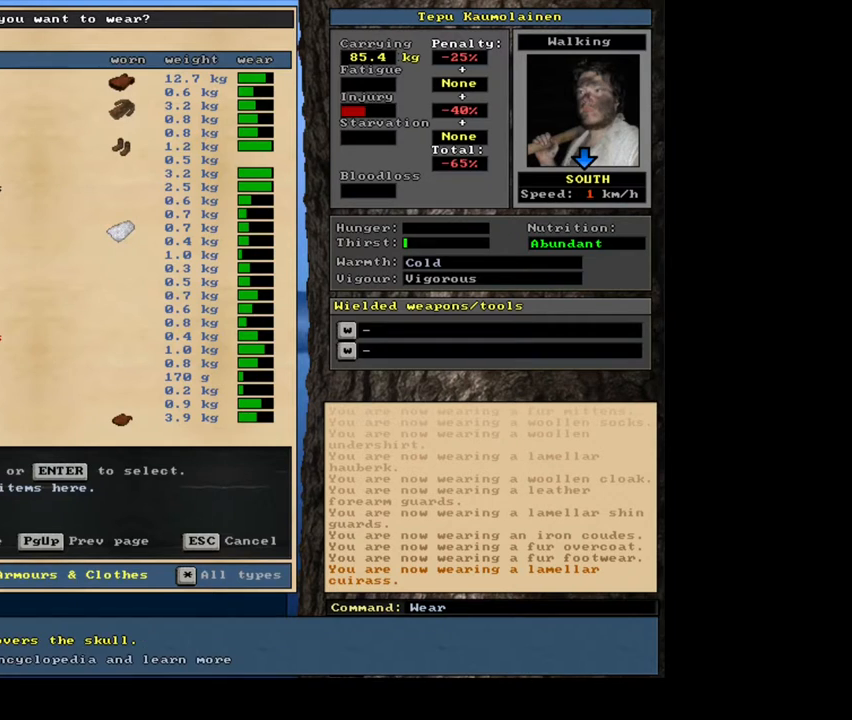
{"keys": ["down"], "mouse": []}
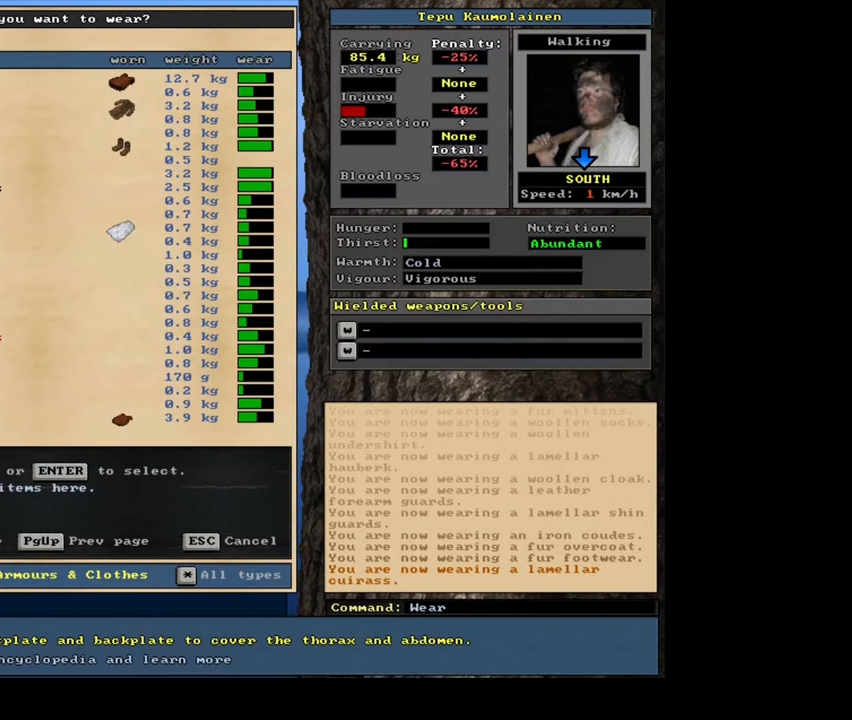
{"keys": ["down"], "mouse": [], "events": []}
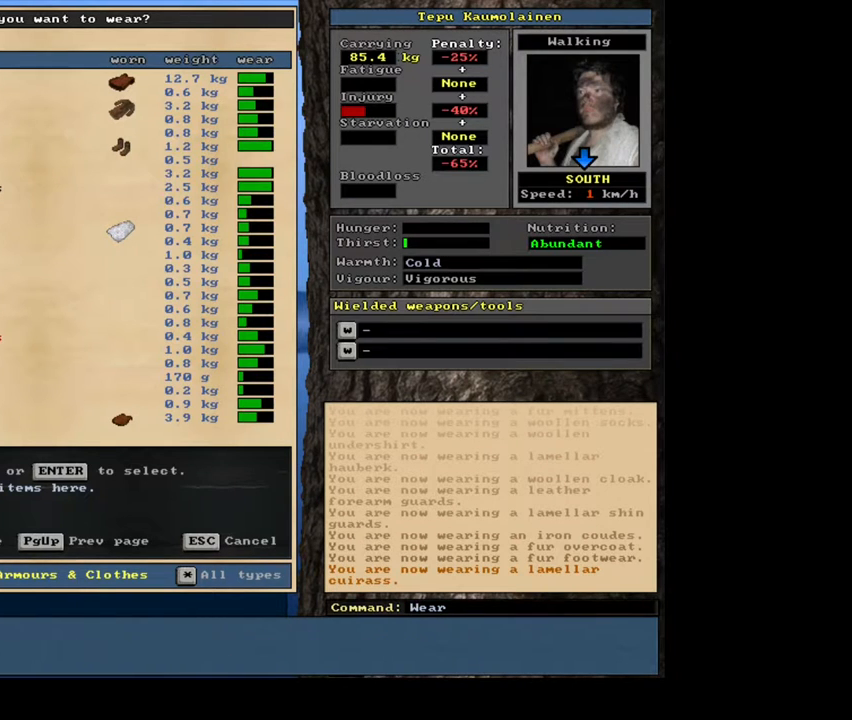
{"keys": [], "mouse": []}
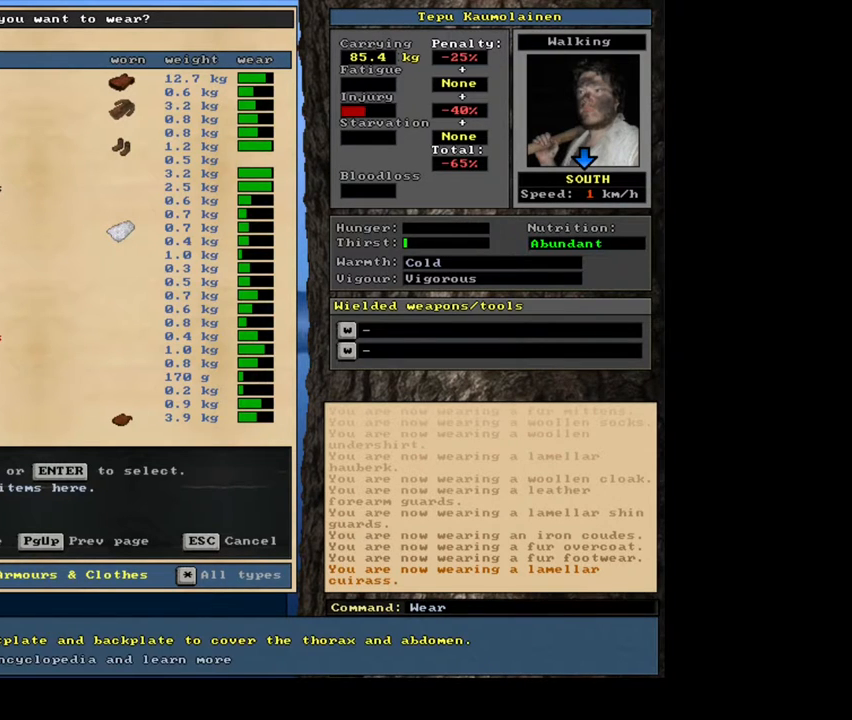
{"keys": [], "mouse": [], "events": [[333, "return", "down"], [417, "return", "up"]]}
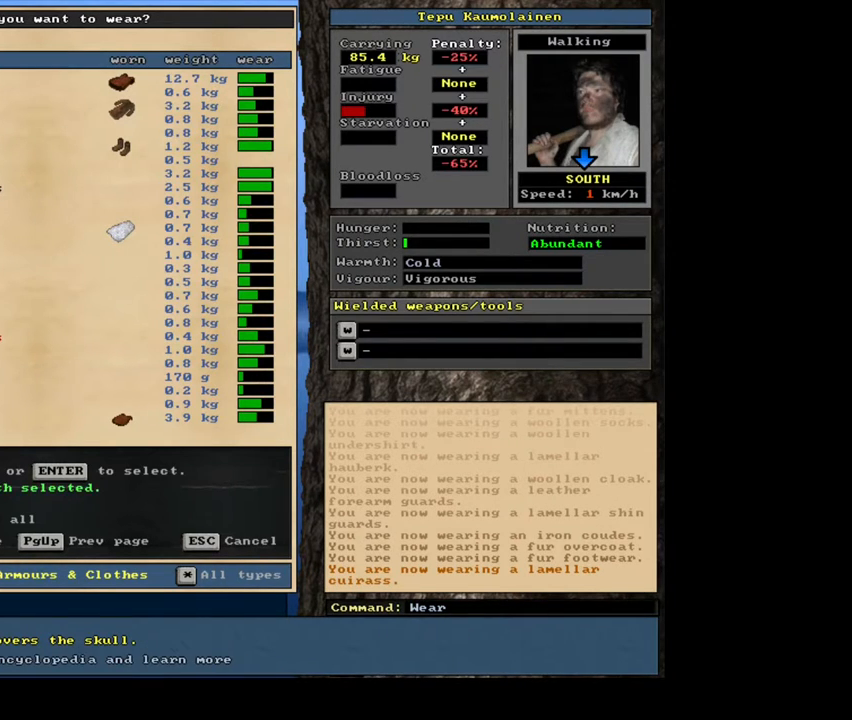
{"keys": [], "mouse": [], "events": [[250, "space", "down"], [333, "space", "up"]]}